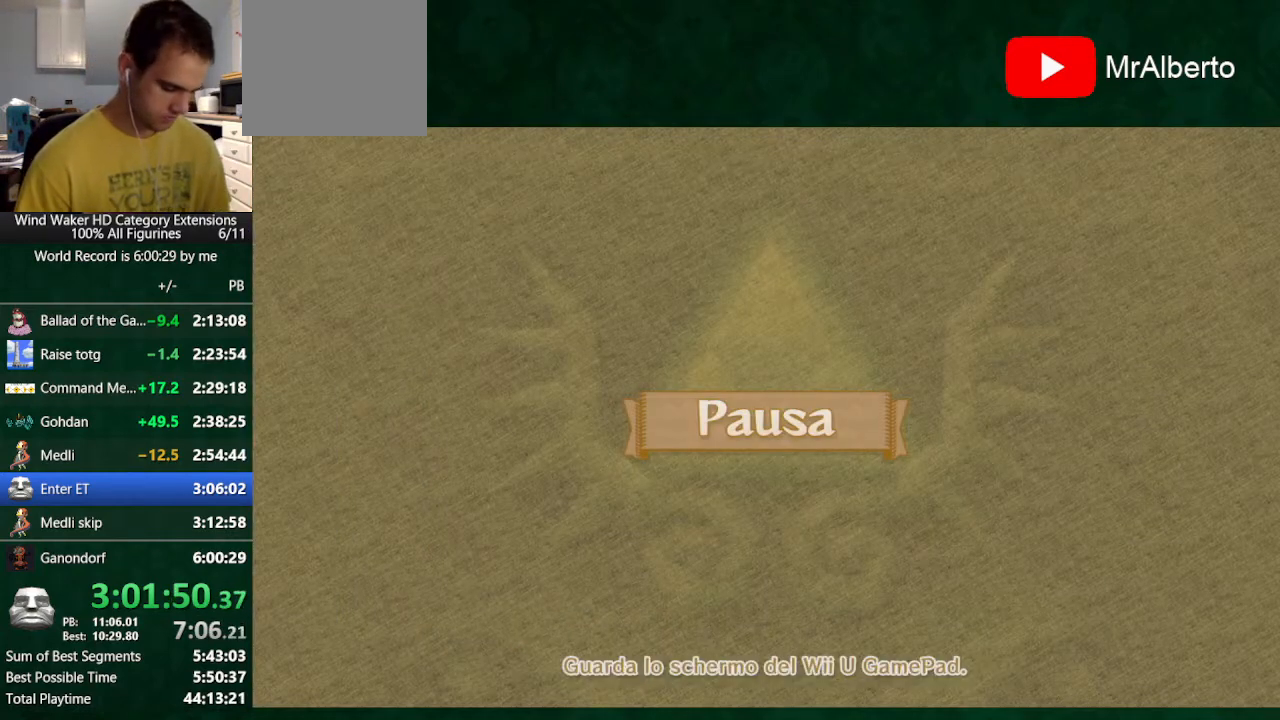
Gameplay with a controller (Nintendo layout); each line is a JSON object with the inputs held at the frame after it. "button_events" lists button changes between this image and that frame as [ms after this image, input, new state], when the widget could be followed in between (sticks are given only as held states). Not read: L3 R3 TOUCHPAD.
{"buttons": [], "left_stick": "center", "right_stick": "center", "button_events": [[133, "A", "down"], [333, "A", "up"], [400, "A", "down"], [500, "A", "up"]]}
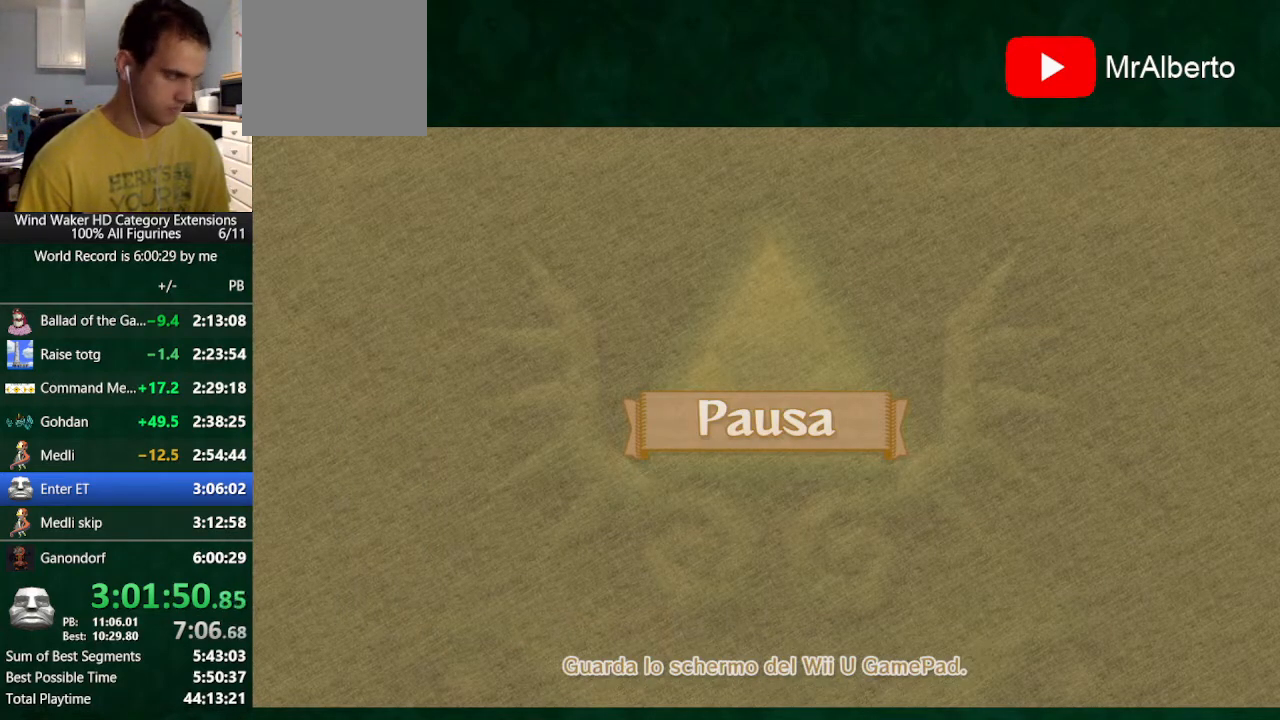
{"buttons": ["A"], "left_stick": "center", "right_stick": "center", "button_events": [[167, "A", "down"], [267, "A", "up"], [433, "A", "down"]]}
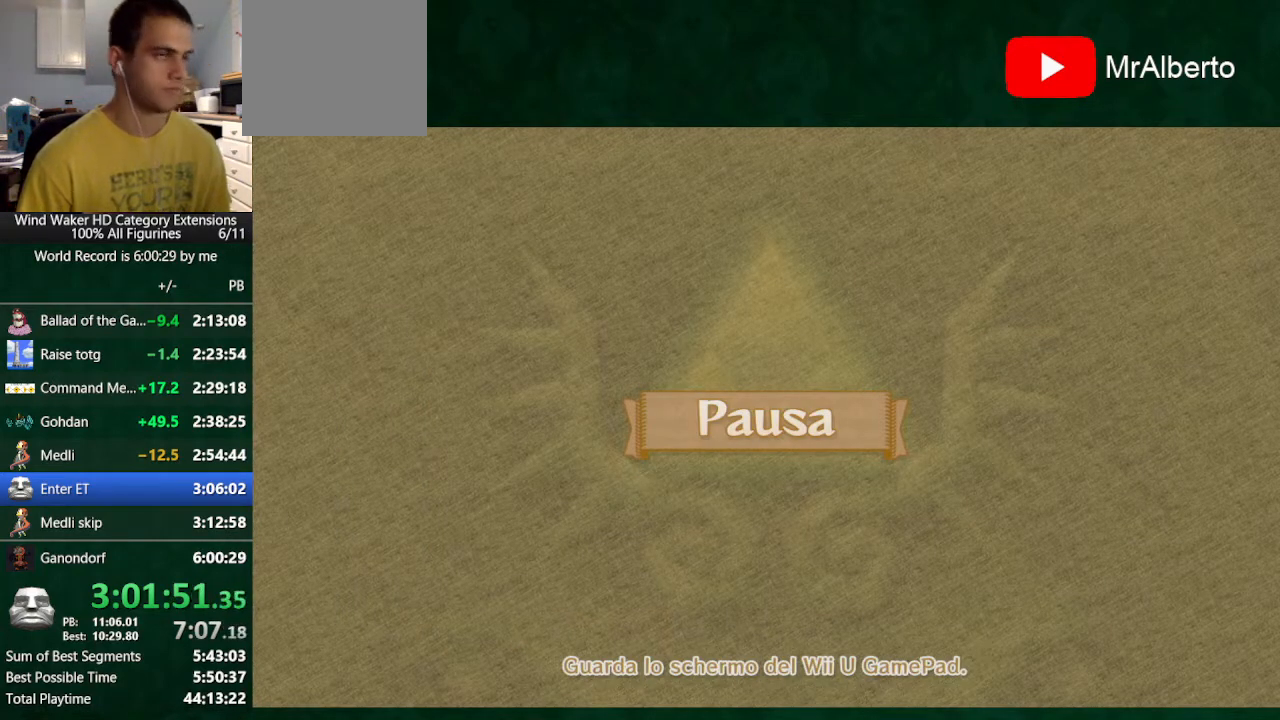
{"buttons": [], "left_stick": "center", "right_stick": "center", "button_events": [[33, "A", "up"]]}
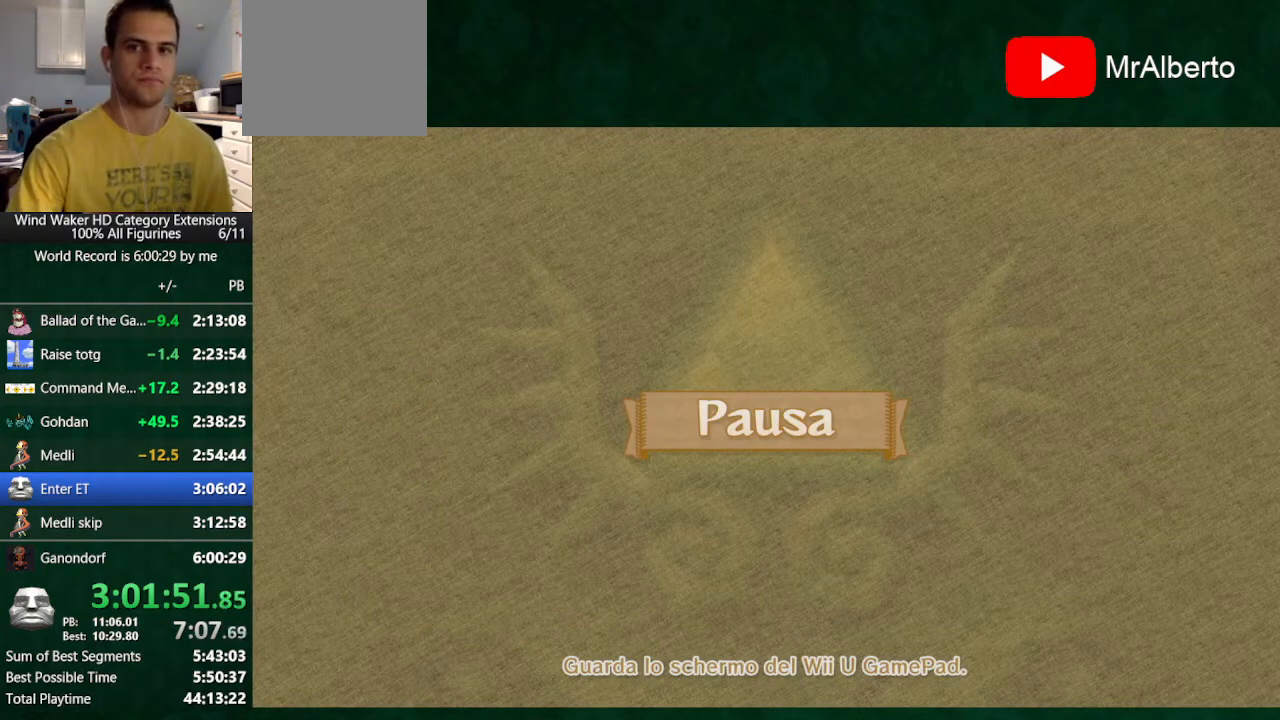
{"buttons": [], "left_stick": "center", "right_stick": "center", "button_events": []}
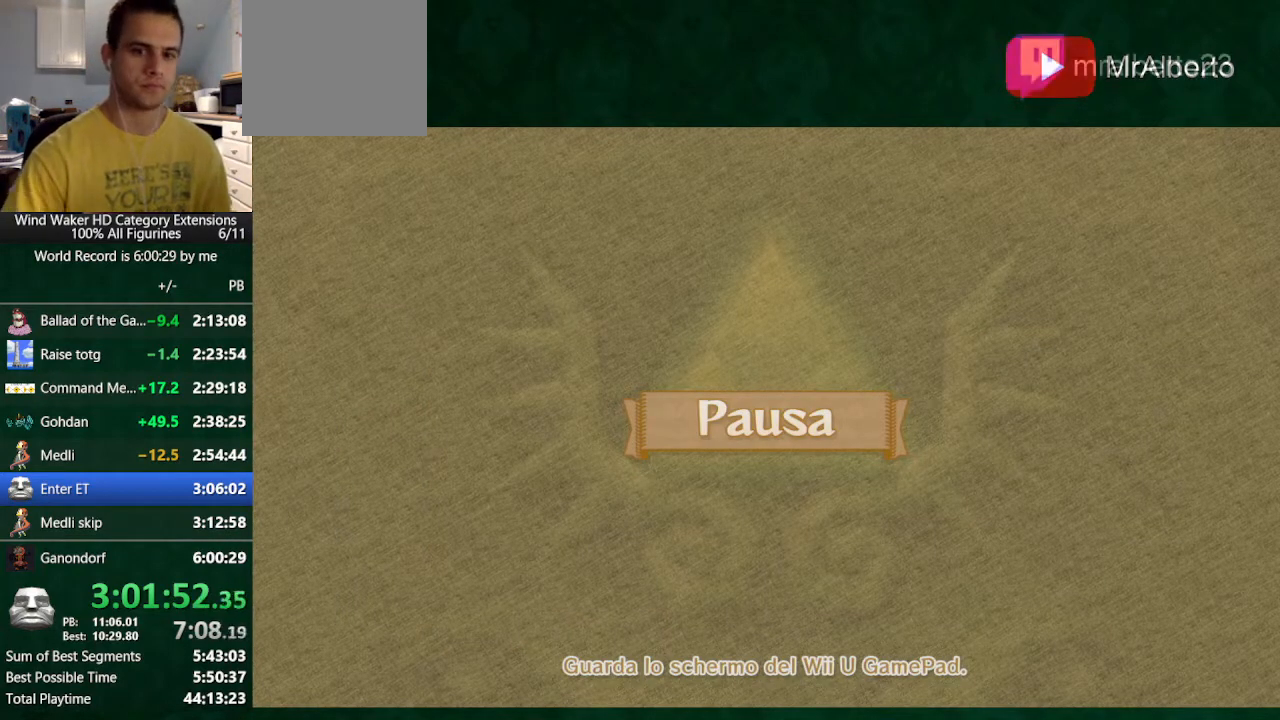
{"buttons": [], "left_stick": "center", "right_stick": "center", "button_events": []}
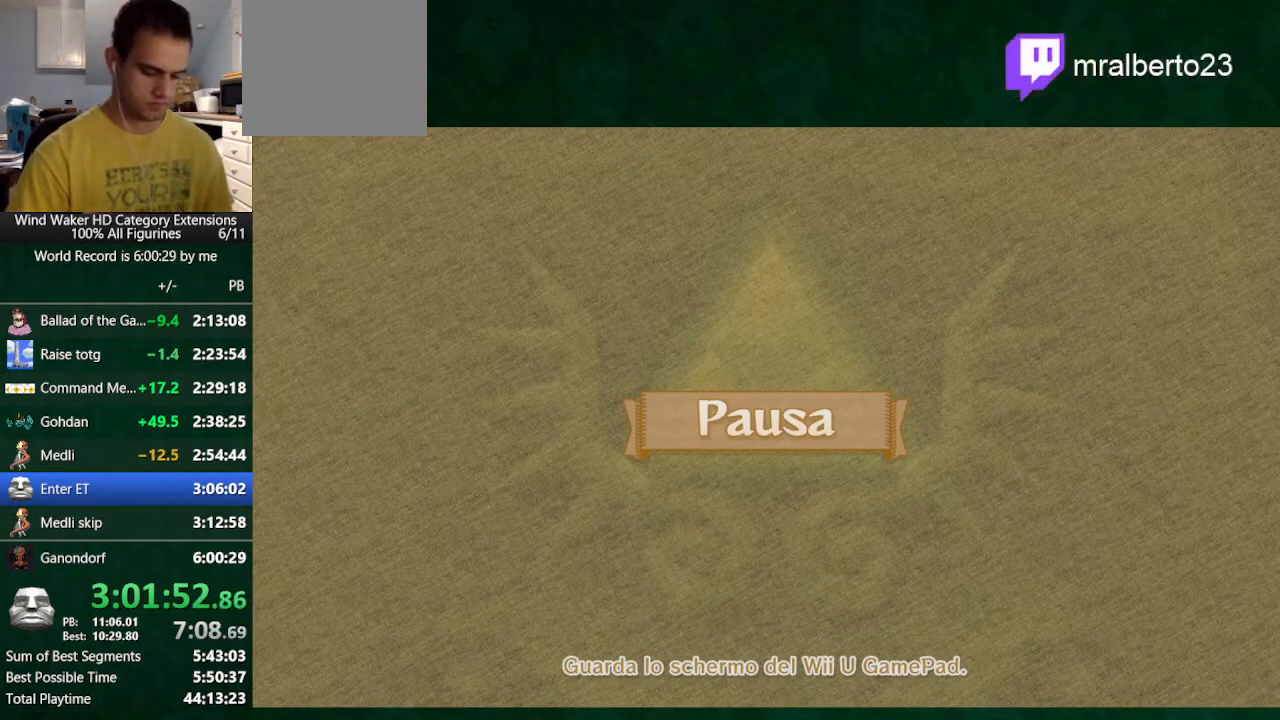
{"buttons": [], "left_stick": "center", "right_stick": "center", "button_events": []}
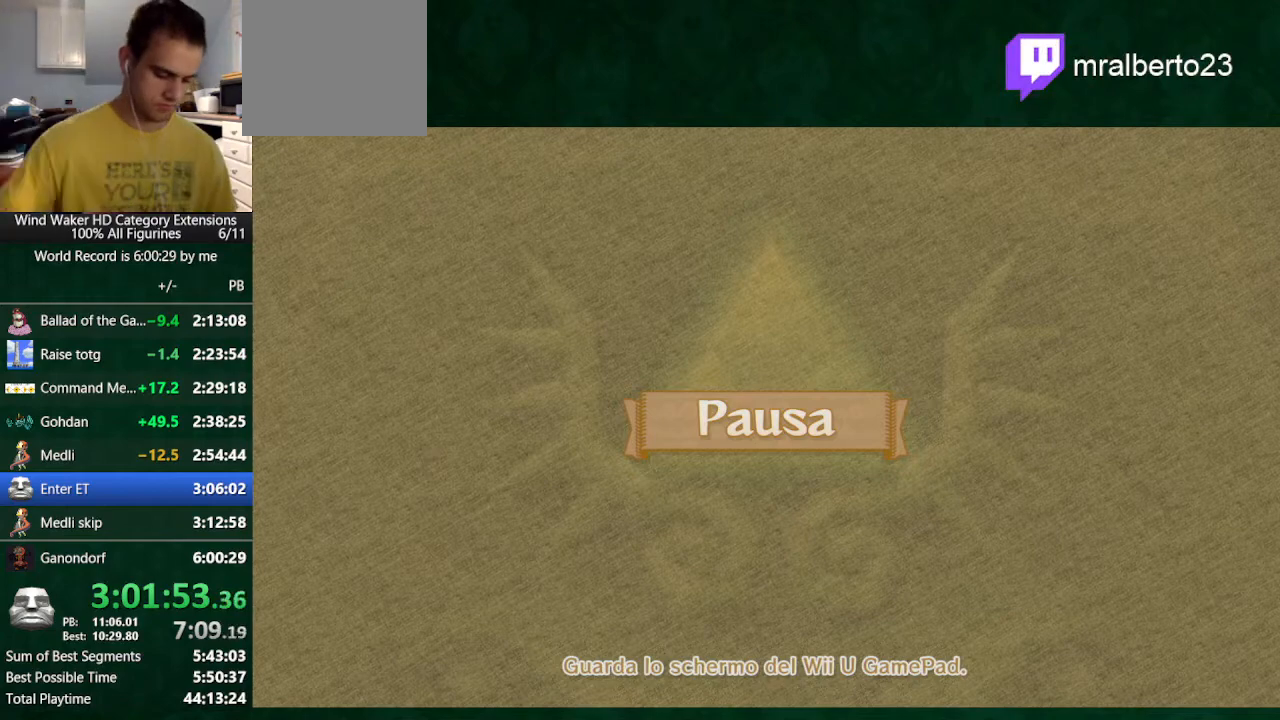
{"buttons": [], "left_stick": "center", "right_stick": "center", "button_events": []}
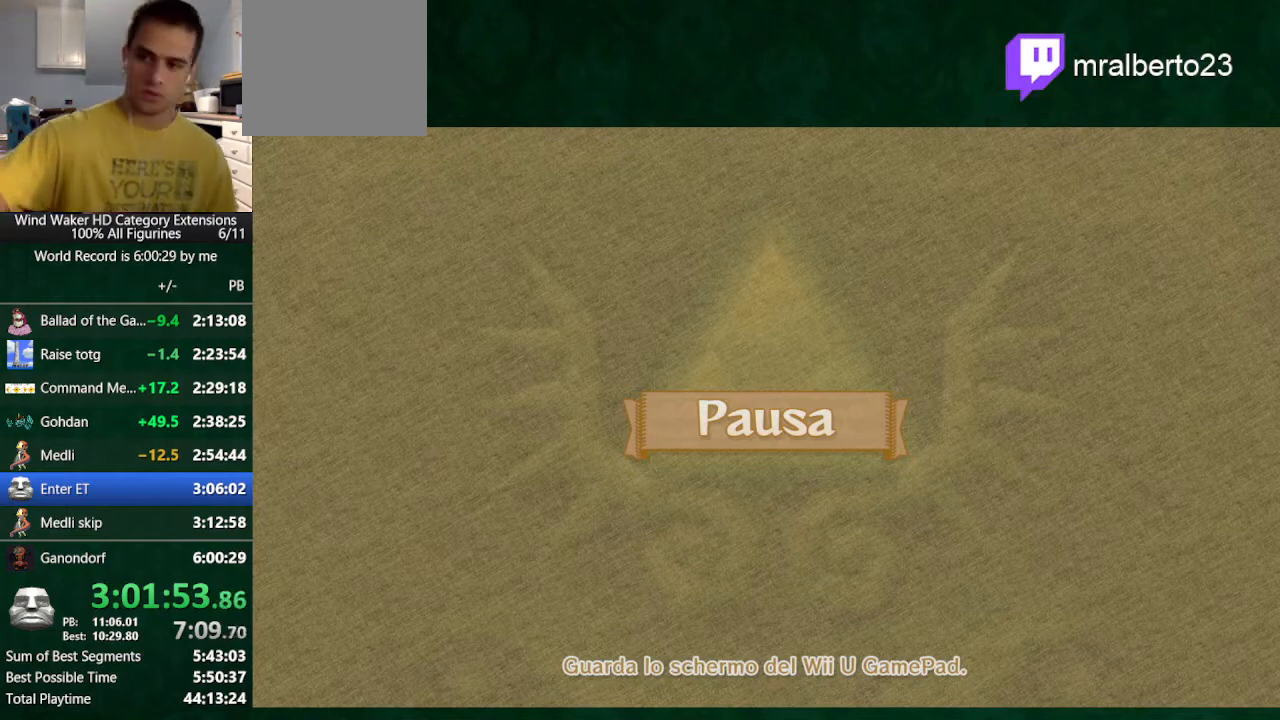
{"buttons": [], "left_stick": "center", "right_stick": "center", "button_events": []}
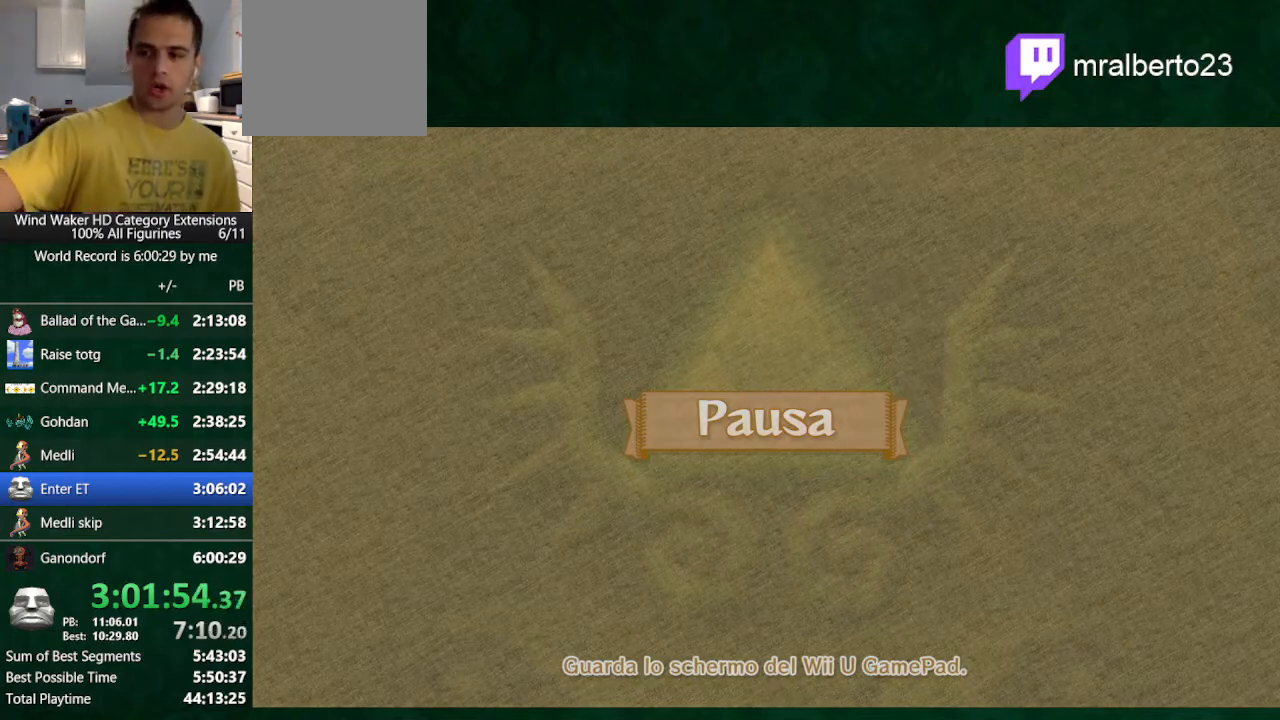
{"buttons": [], "left_stick": "center", "right_stick": "center", "button_events": []}
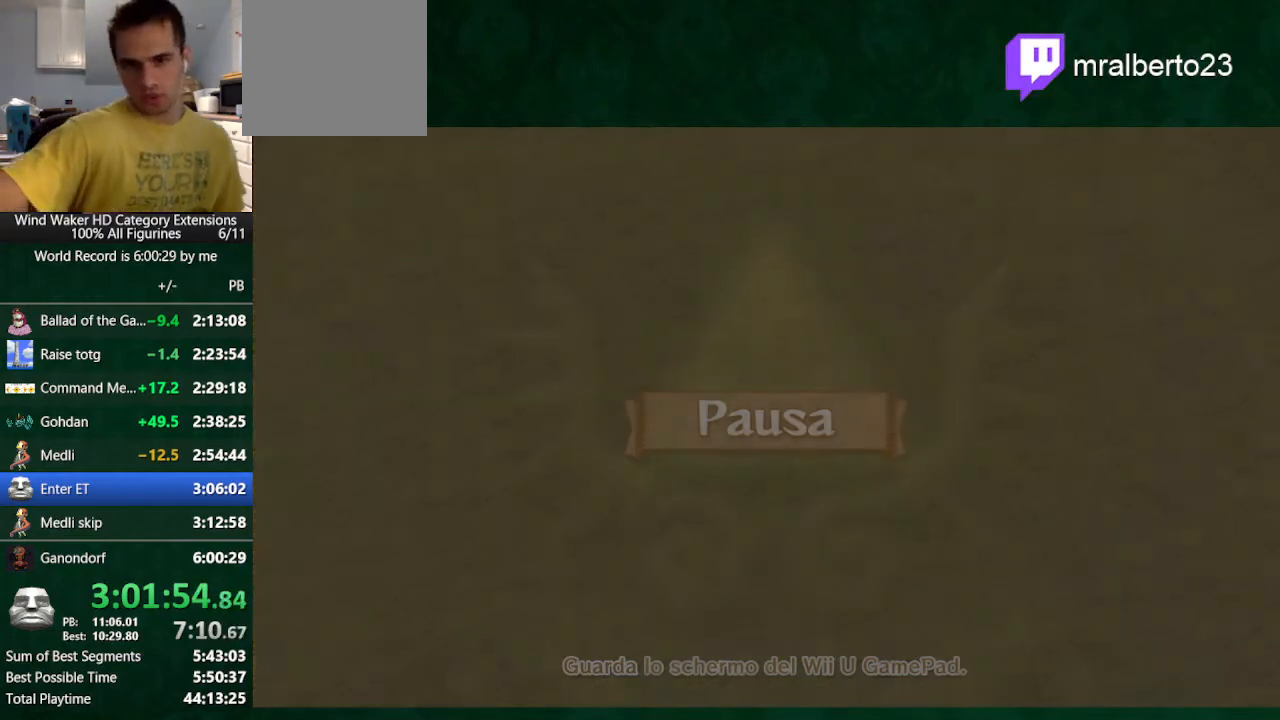
{"buttons": [], "left_stick": "center", "right_stick": "center", "button_events": []}
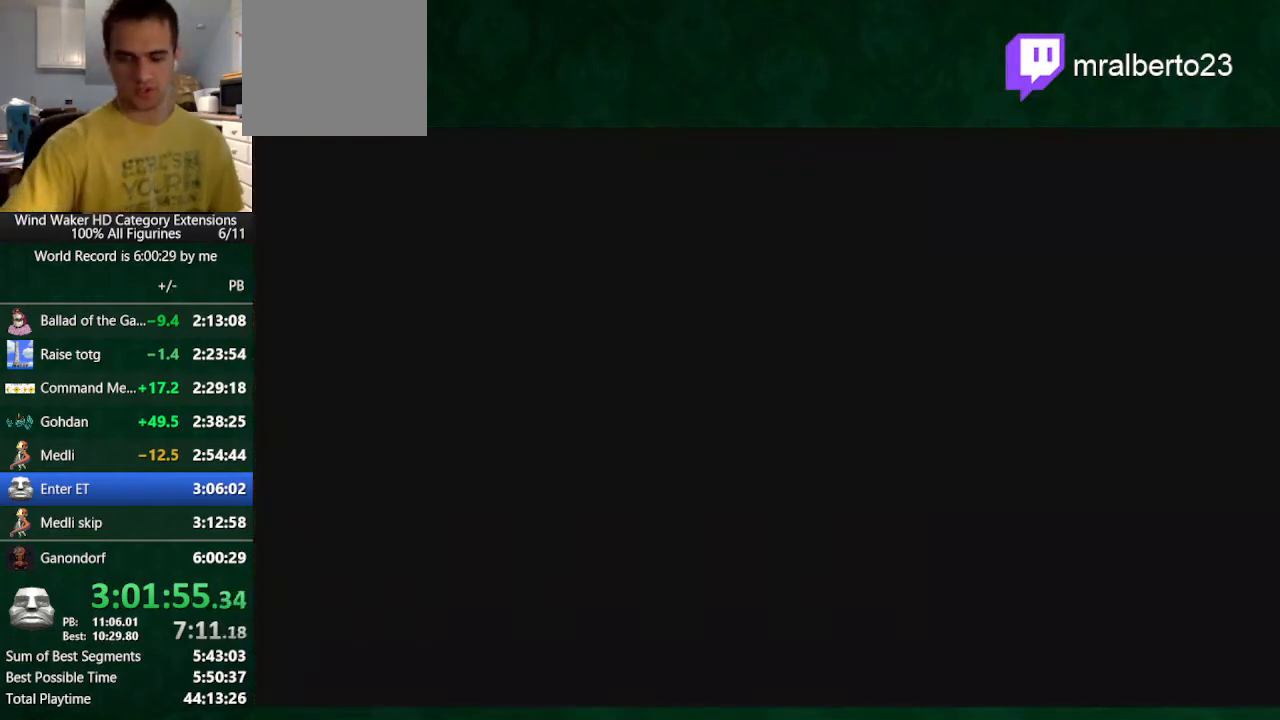
{"buttons": [], "left_stick": "center", "right_stick": "center", "button_events": []}
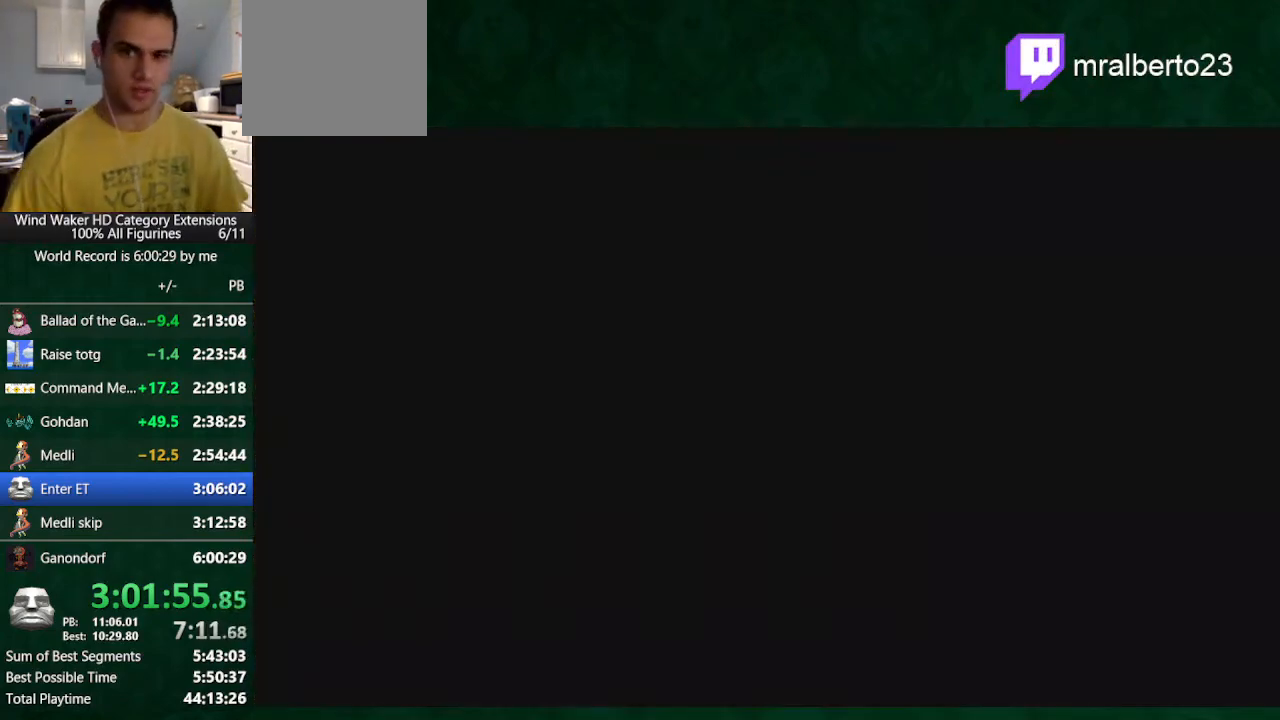
{"buttons": [], "left_stick": "center", "right_stick": "center", "button_events": [[200, "A", "down"], [400, "A", "up"]]}
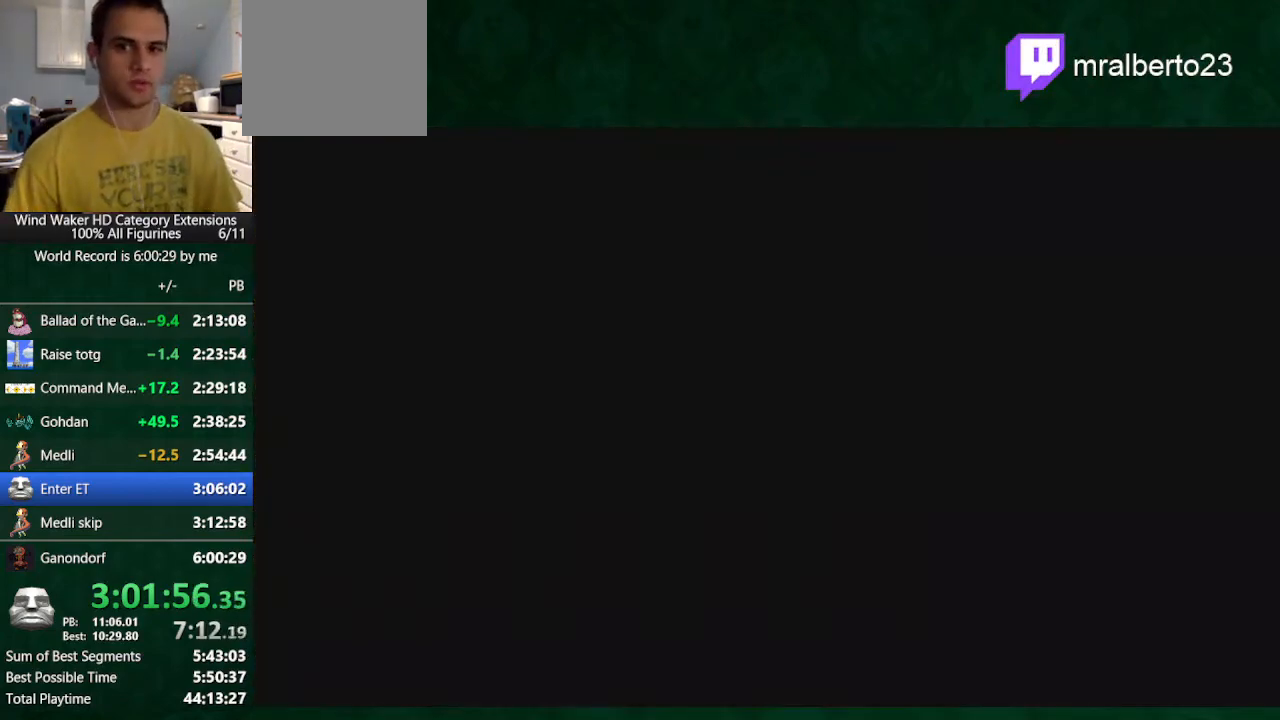
{"buttons": ["A"], "left_stick": "center", "right_stick": "center", "button_events": [[33, "A", "down"], [100, "A", "up"], [200, "A", "down"], [200, "B", "down"], [300, "B", "up"], [400, "A", "up"], [400, "B", "down"], [467, "A", "down"], [467, "B", "up"]]}
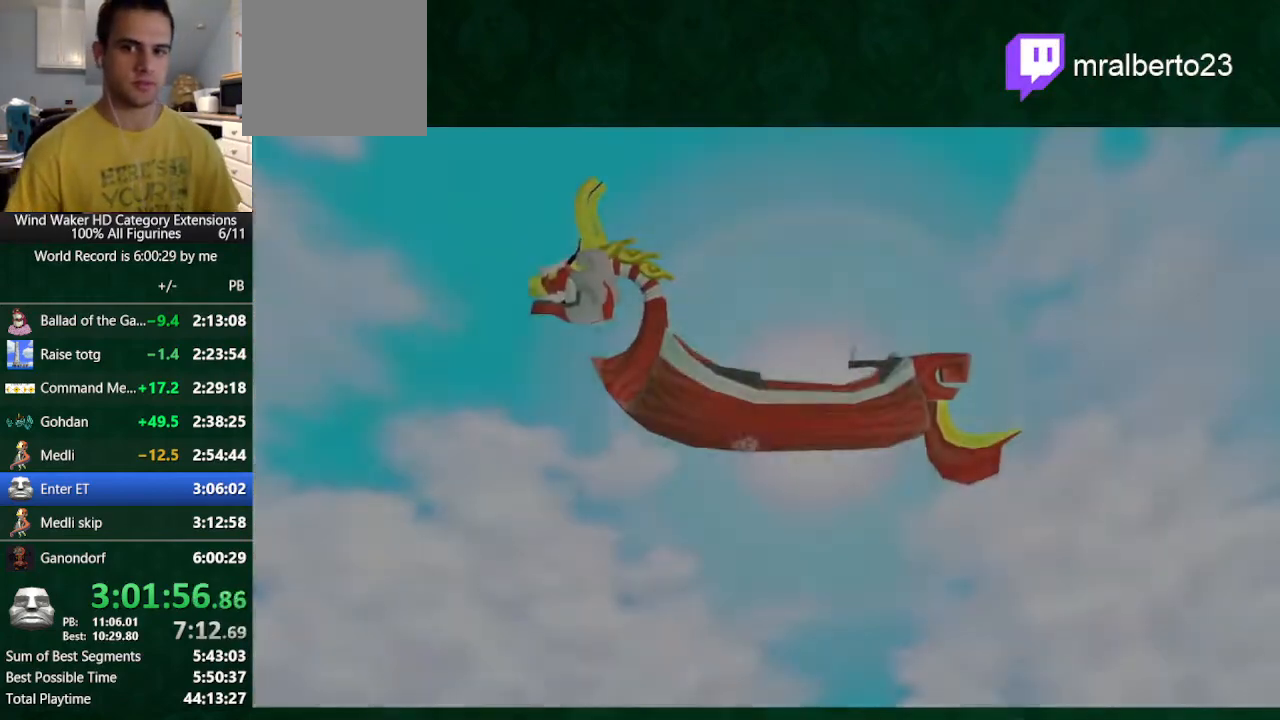
{"buttons": ["B"], "left_stick": "center", "right_stick": "center", "button_events": [[167, "A", "up"], [200, "B", "down"], [267, "B", "up"], [367, "B", "down"]]}
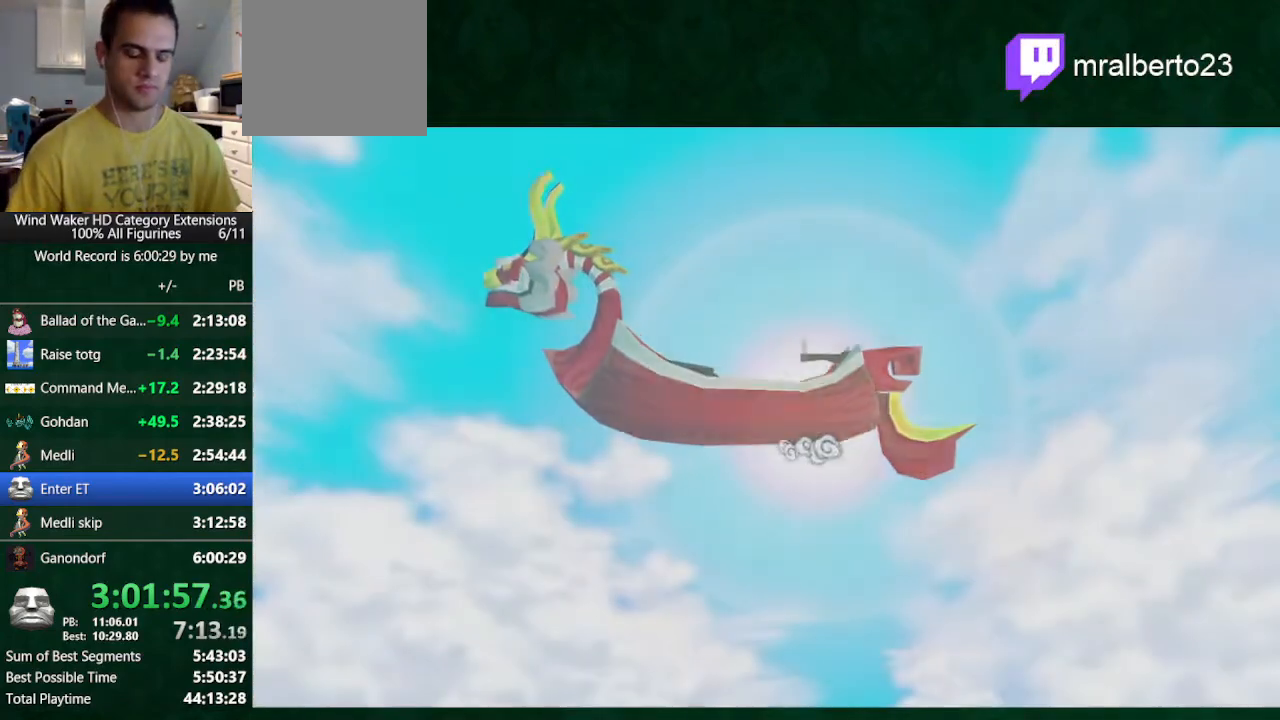
{"buttons": [], "left_stick": "center", "right_stick": "center", "button_events": [[67, "B", "up"], [200, "A", "down"], [267, "A", "up"], [267, "B", "down"], [367, "B", "up"]]}
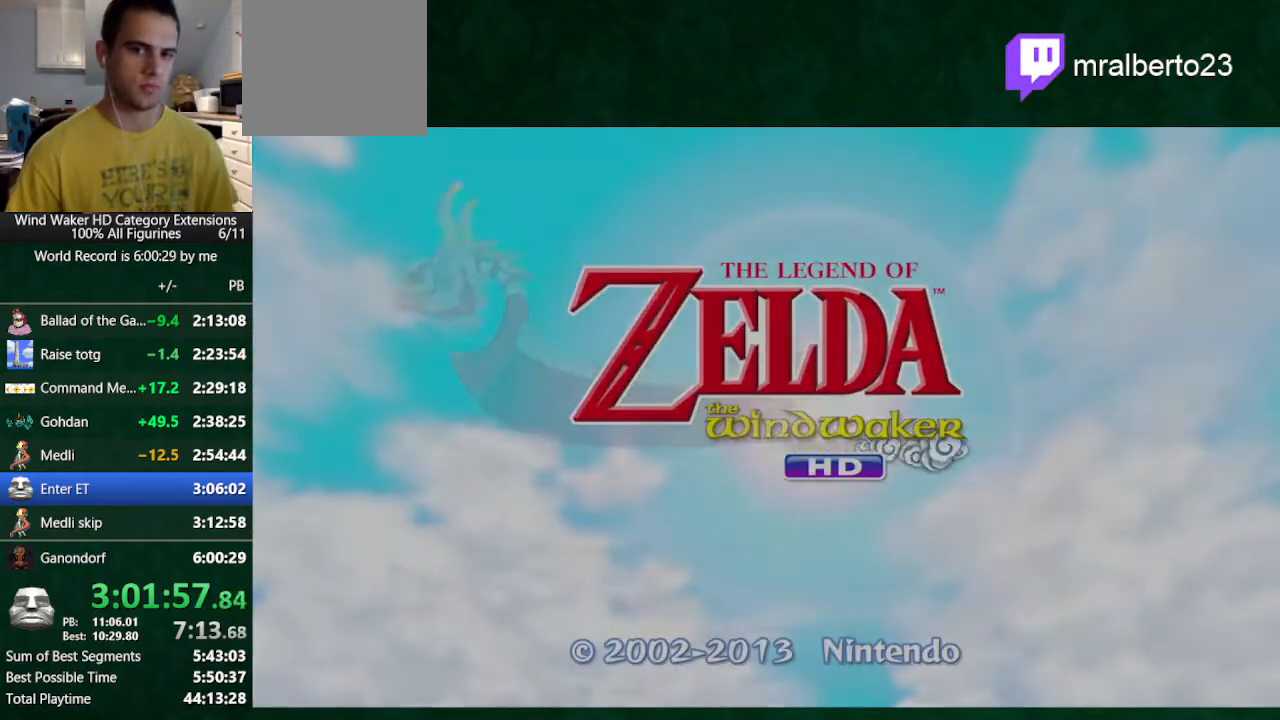
{"buttons": [], "left_stick": "center", "right_stick": "center", "button_events": []}
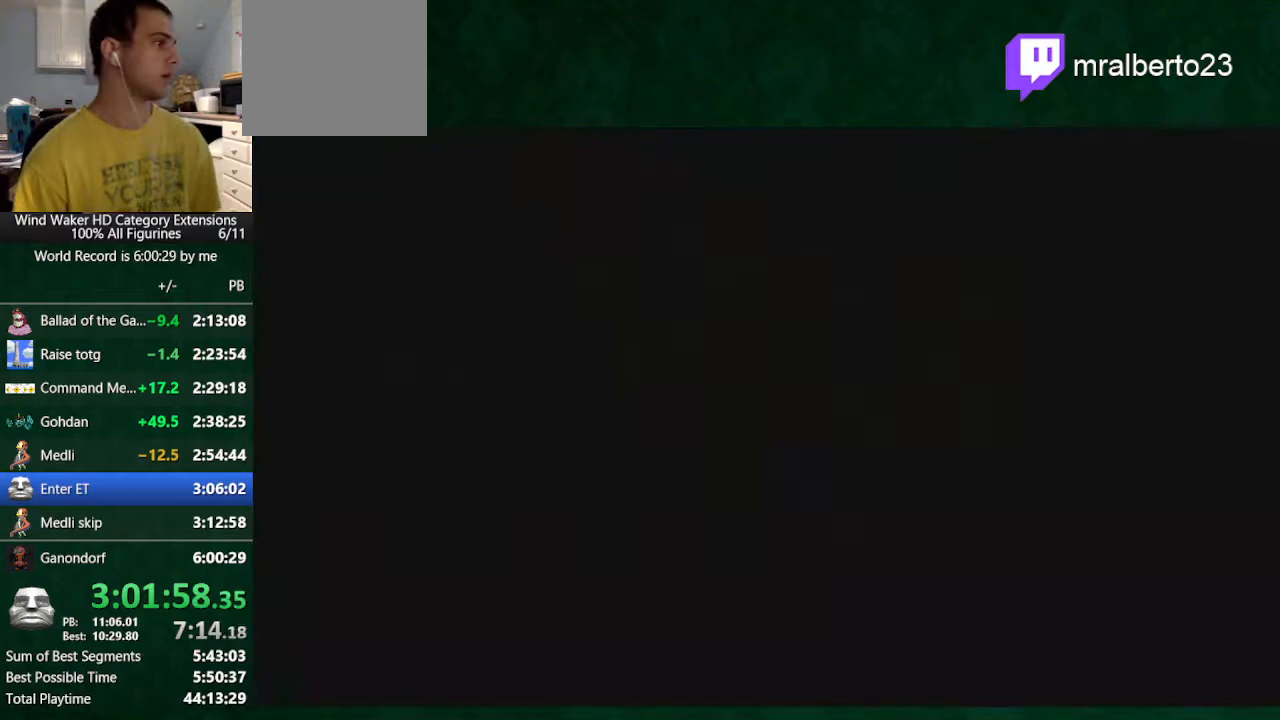
{"buttons": ["A"], "left_stick": "center", "right_stick": "center"}
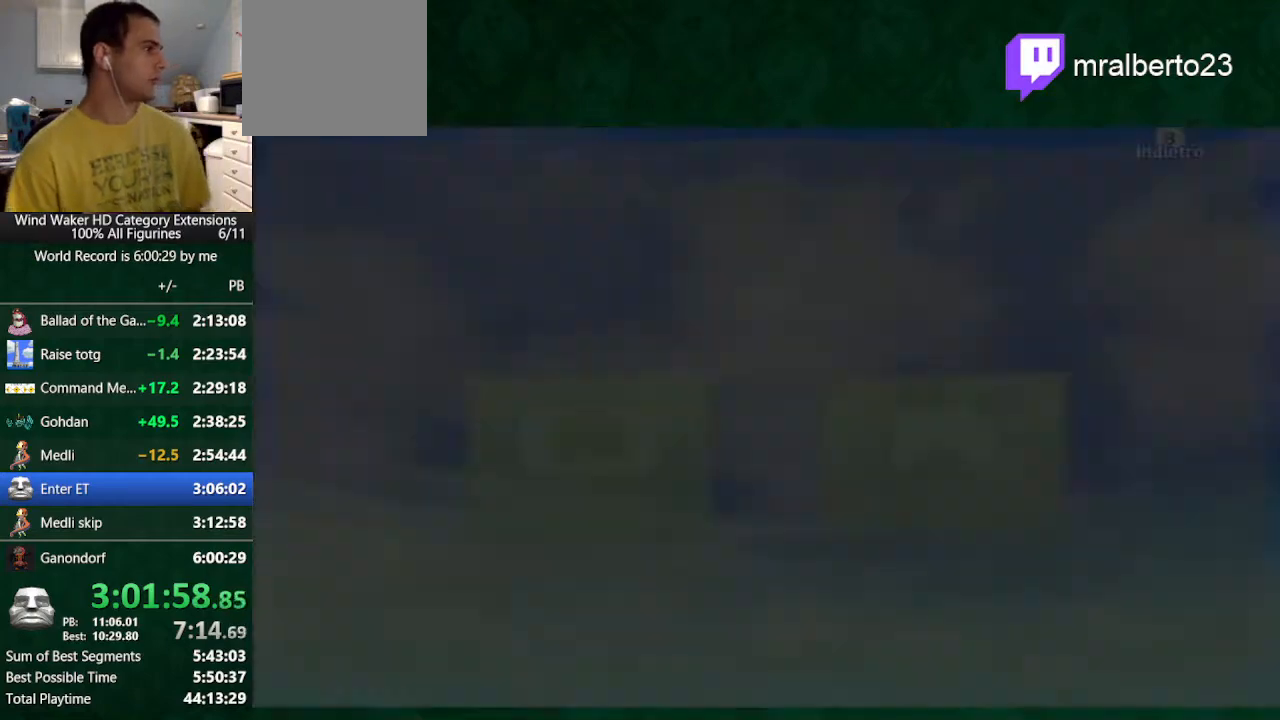
{"buttons": [], "left_stick": "center", "right_stick": "center"}
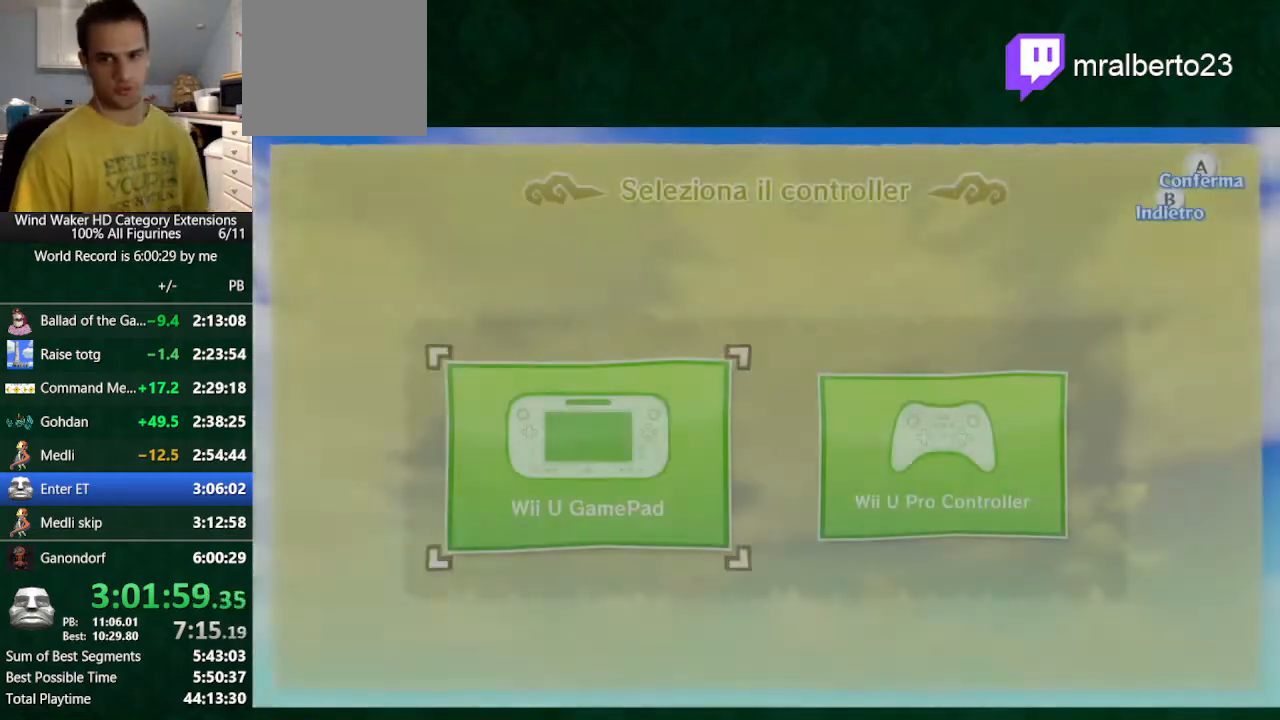
{"buttons": [], "left_stick": "center", "right_stick": "center", "button_events": []}
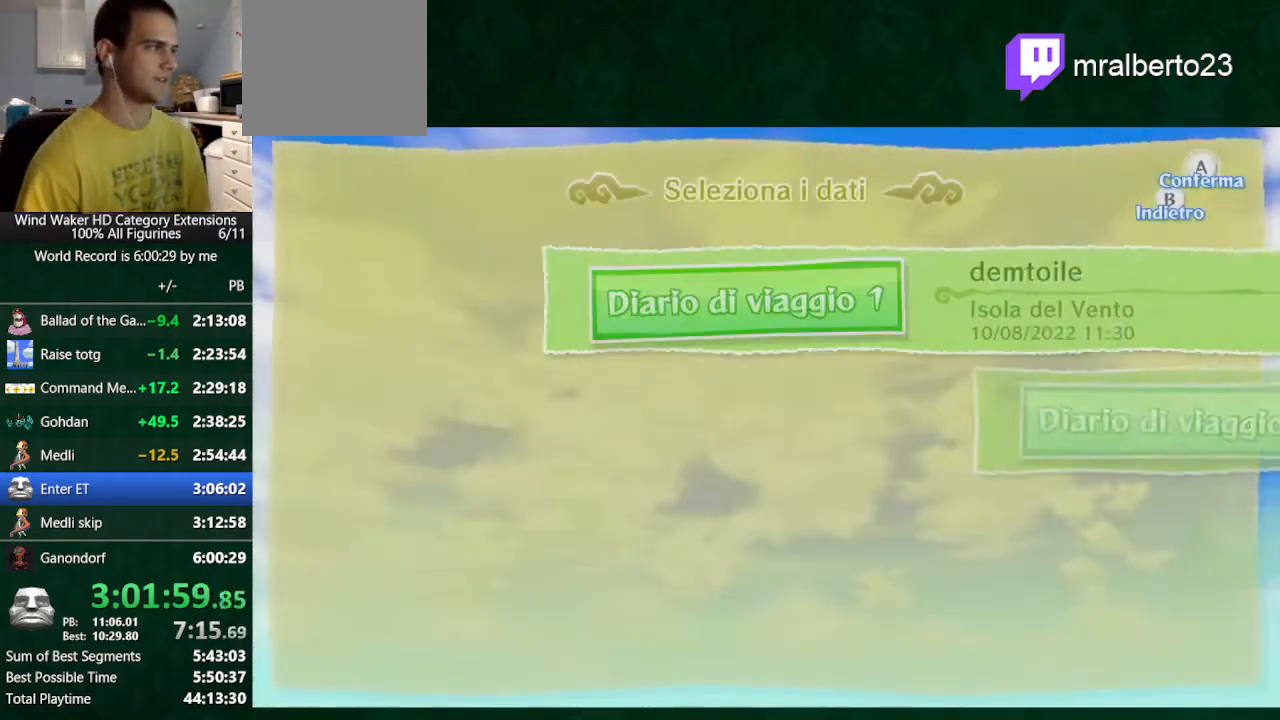
{"buttons": ["A"], "left_stick": "center", "right_stick": "center", "button_events": [[500, "A", "down"]]}
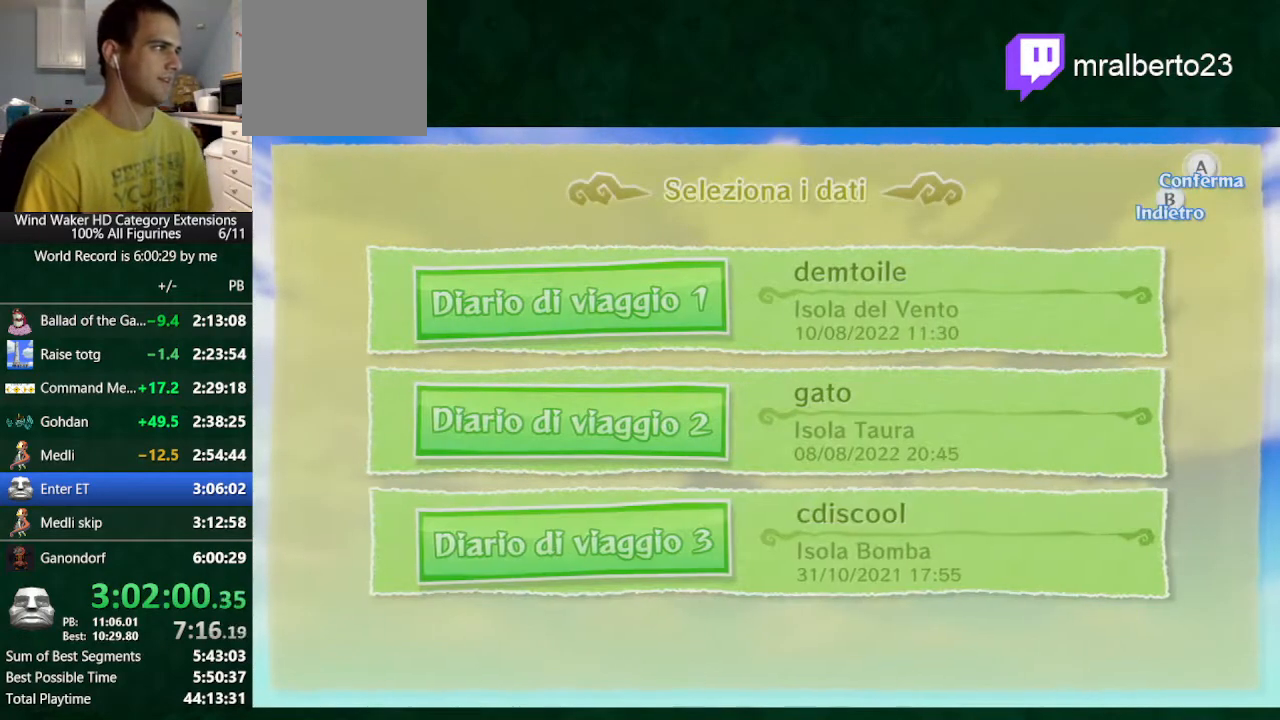
{"buttons": [], "left_stick": "center", "right_stick": "center", "button_events": [[67, "A", "up"], [133, "A", "down"], [333, "A", "up"]]}
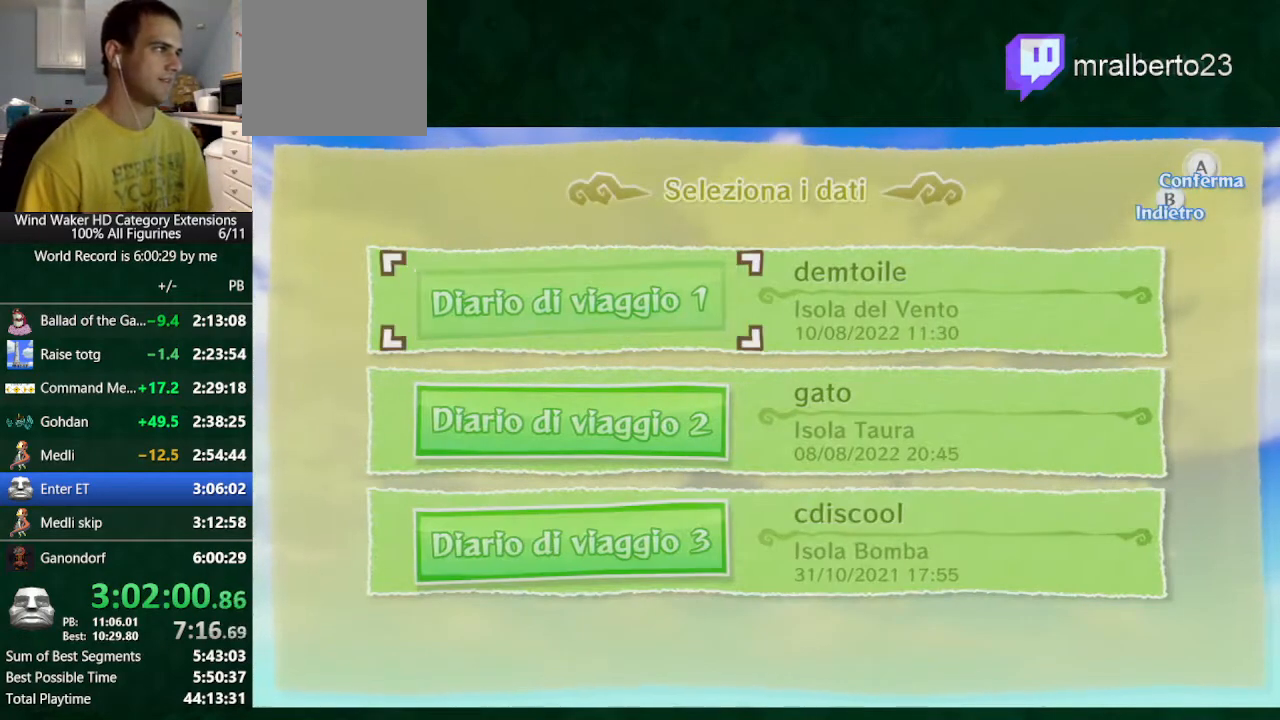
{"buttons": [], "left_stick": "center", "right_stick": "center", "button_events": []}
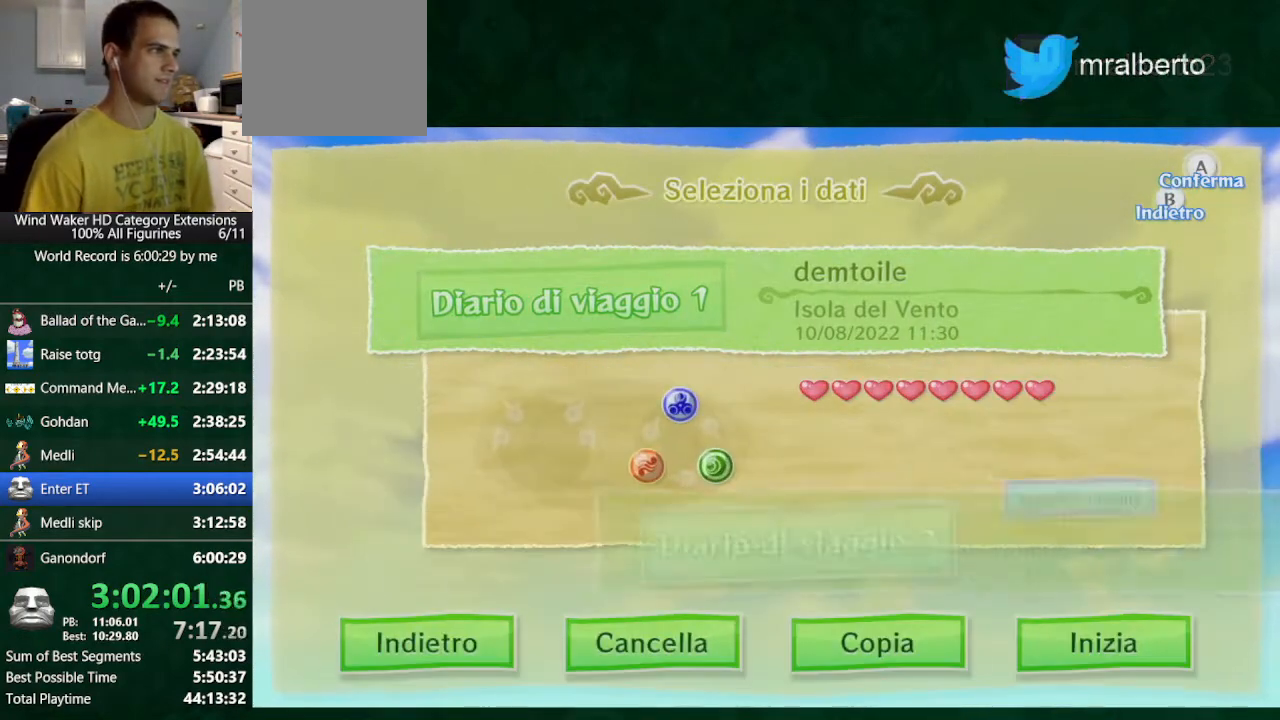
{"buttons": [], "left_stick": "center", "right_stick": "center", "button_events": [[267, "A", "down"], [433, "A", "up"]]}
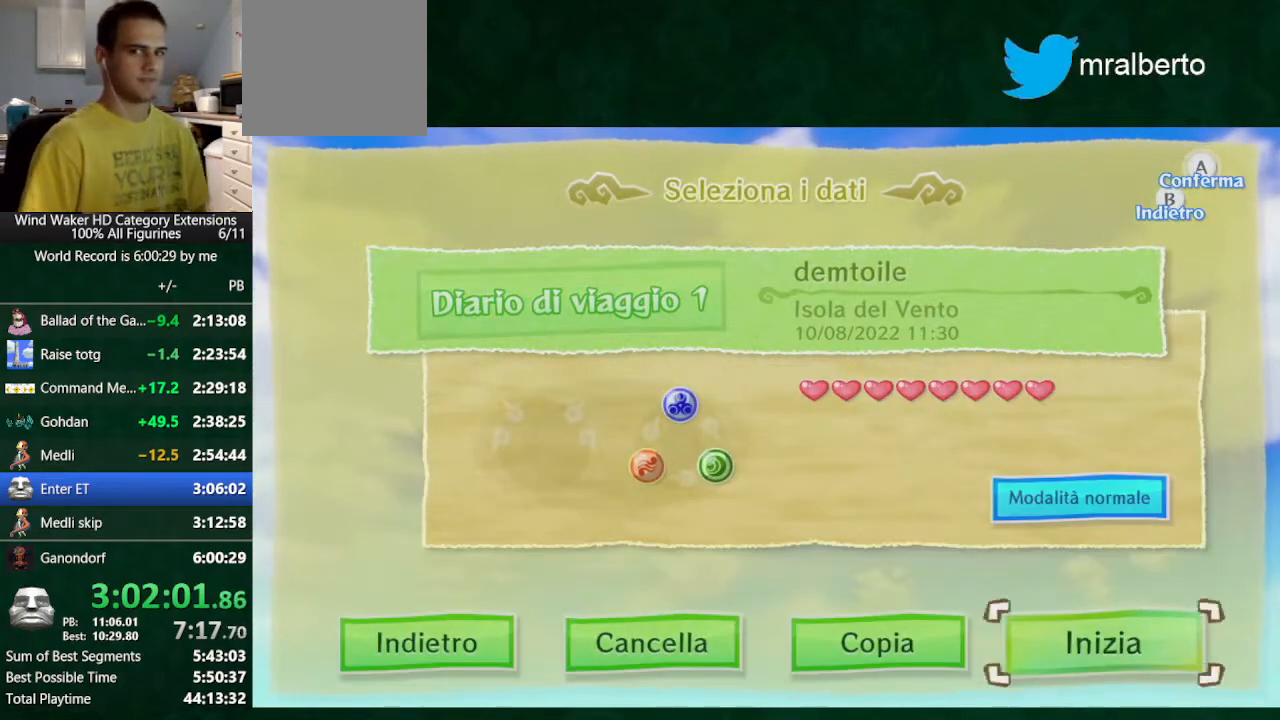
{"buttons": [], "left_stick": "center", "right_stick": "center", "button_events": []}
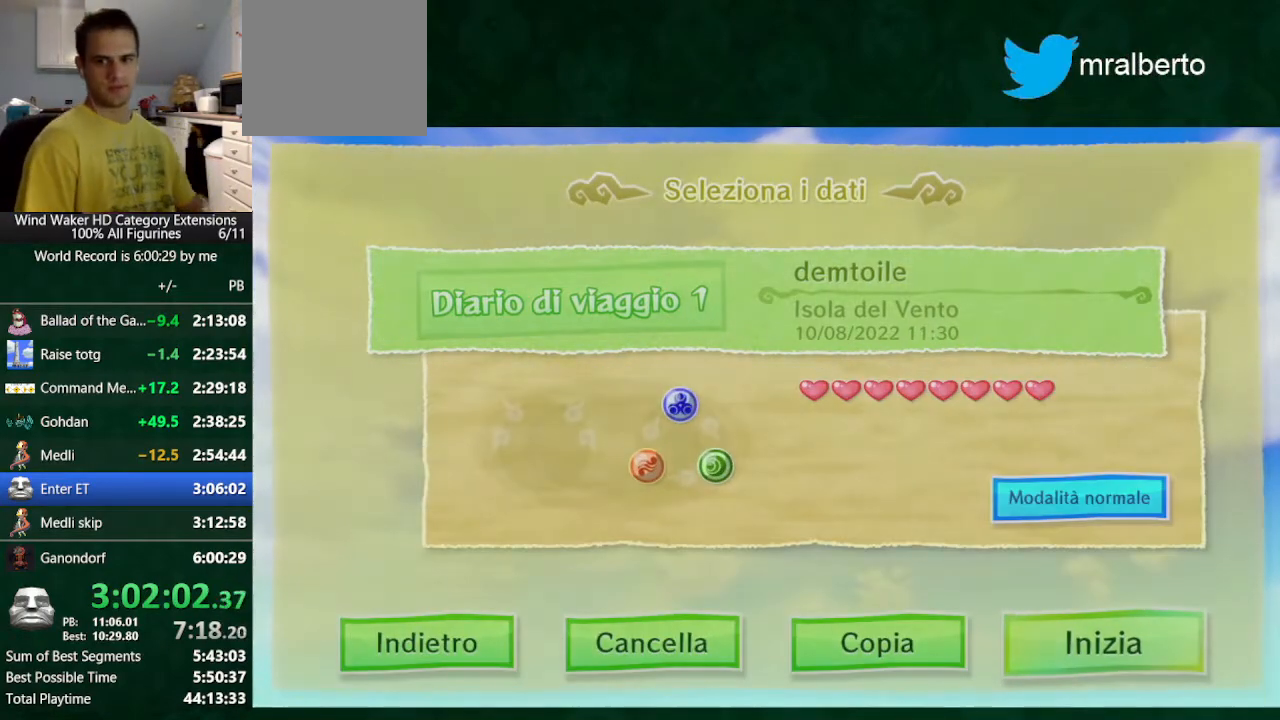
{"buttons": [], "left_stick": "center", "right_stick": "center", "button_events": []}